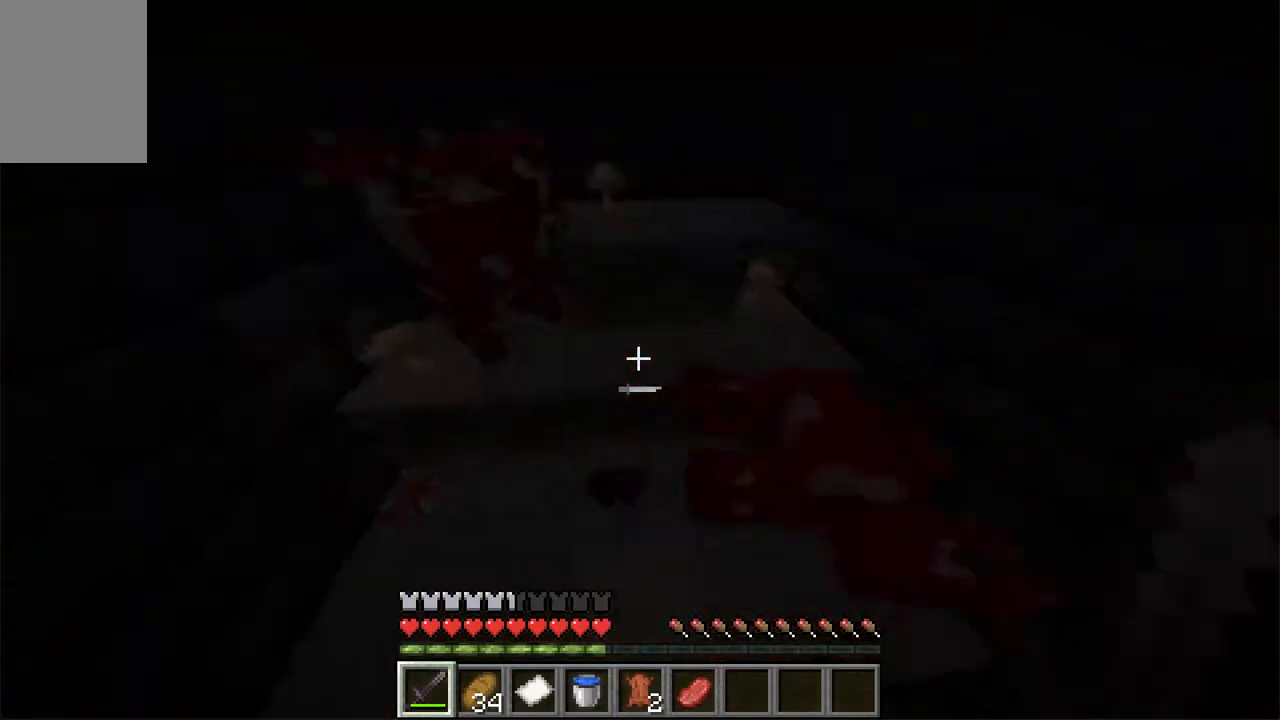
Gameplay with keyboard and mouse; each line is a JSON object with the keys and mouse buttons held at the frame after it. "events" lists presses ("down") and releases ("up") of "a", "d", "s", "space", "w", "mouse_left" and "mouse_right" between this image and that frame as [ms after this image, input, new state], when the widget could be followed in between. "mouse_left", "mouse_right" = the "left", "right" buttons of the "mouse" list. No other keys are recorded. Fast repeated clicks can show as one long hold. Mouse movement is not recorded.
{"keys": ["w"], "mouse": [], "events": [[419, "w", "down"]]}
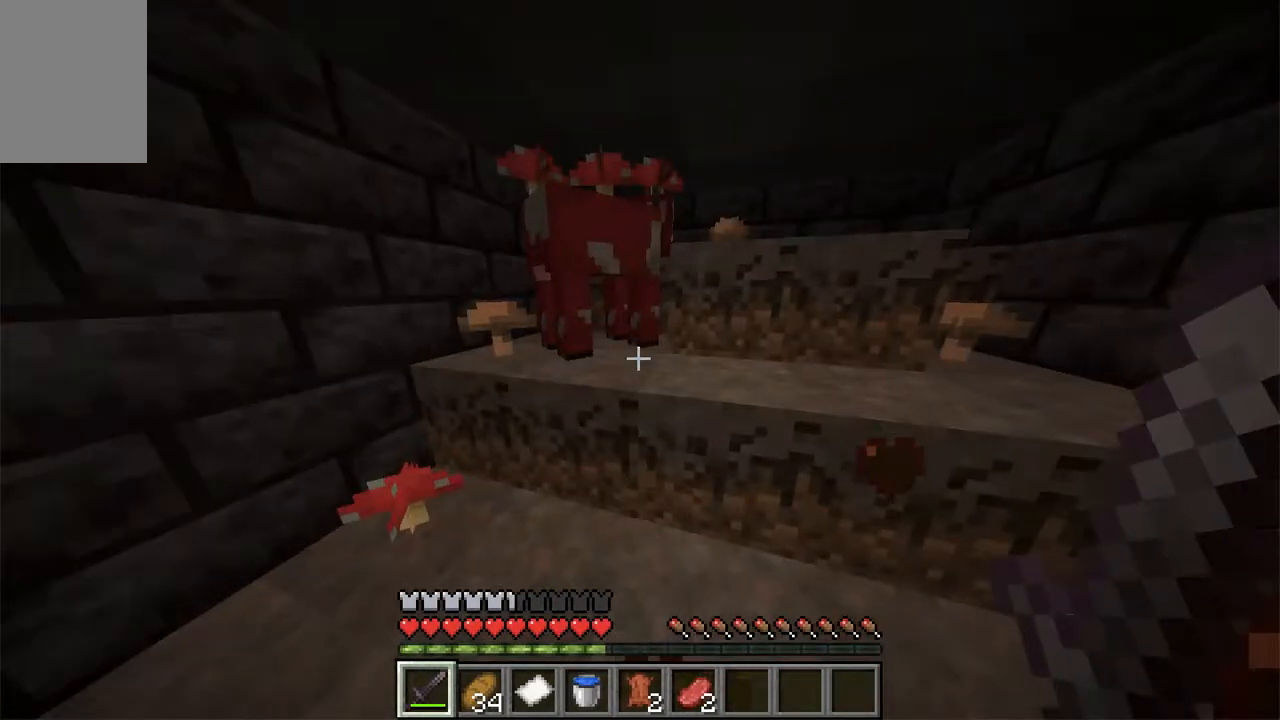
{"keys": [], "mouse": [], "events": [[84, "space", "down"], [168, "w", "up"], [302, "space", "up"]]}
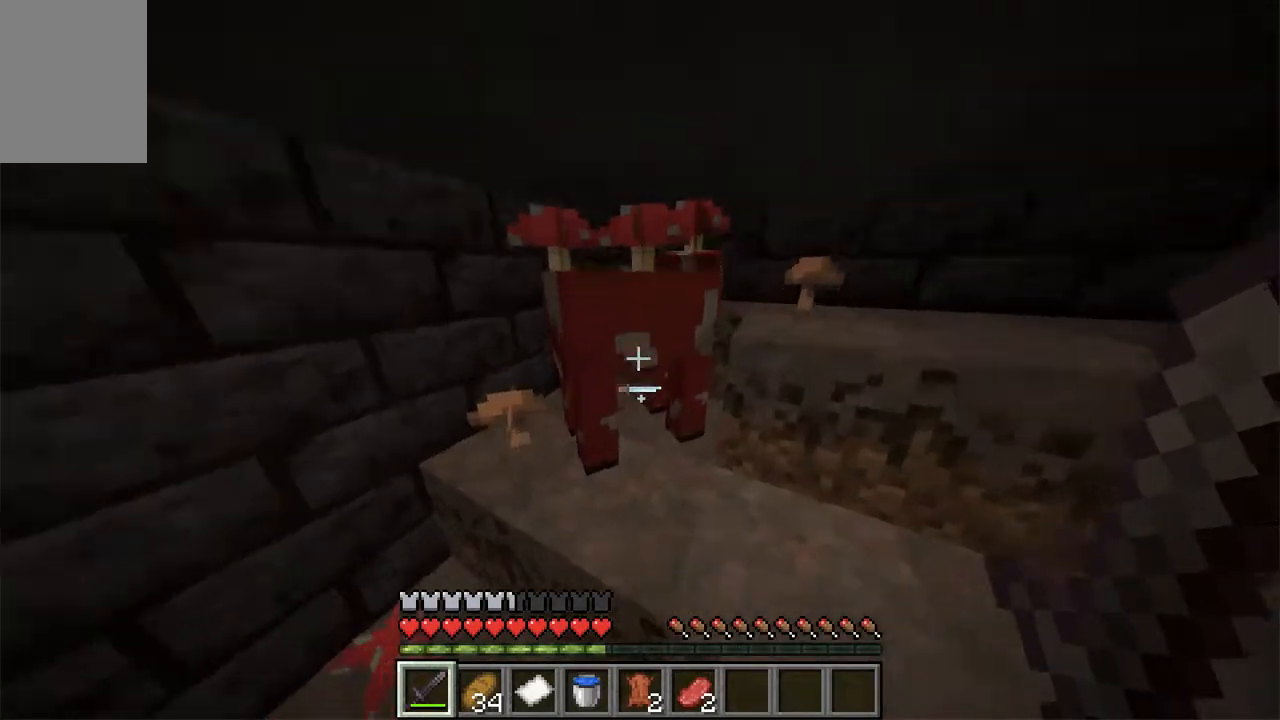
{"keys": ["space"], "mouse": []}
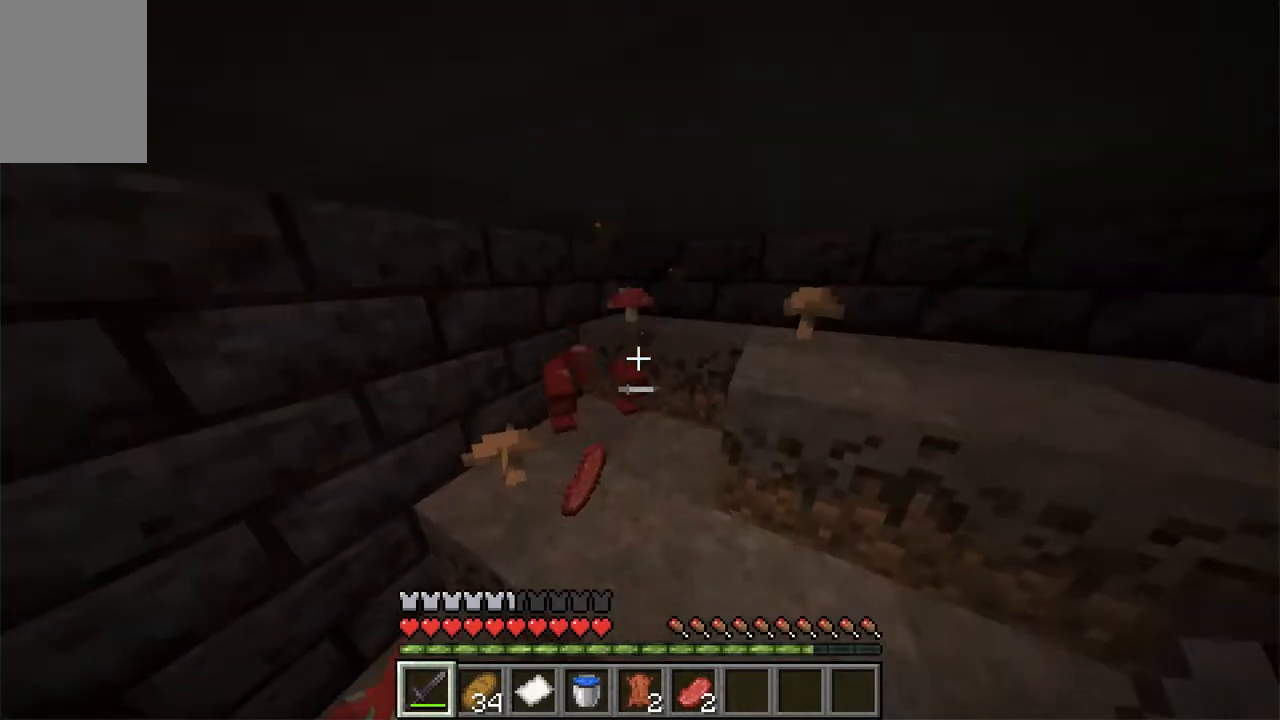
{"keys": ["a", "space", "w"], "mouse": [], "events": [[101, "space", "up"], [185, "a", "down"], [185, "w", "down"], [403, "space", "down"]]}
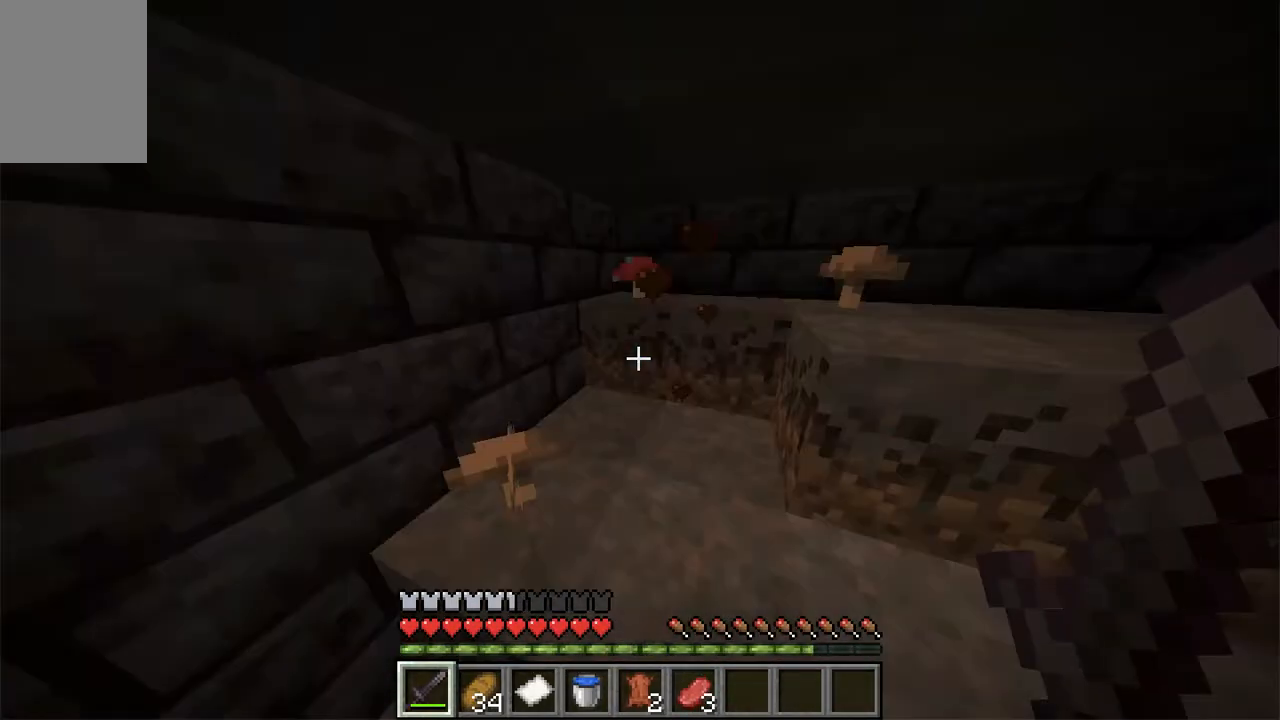
{"keys": ["a", "w"], "mouse": [], "events": [[34, "a", "up"], [67, "space", "up"], [336, "a", "down"]]}
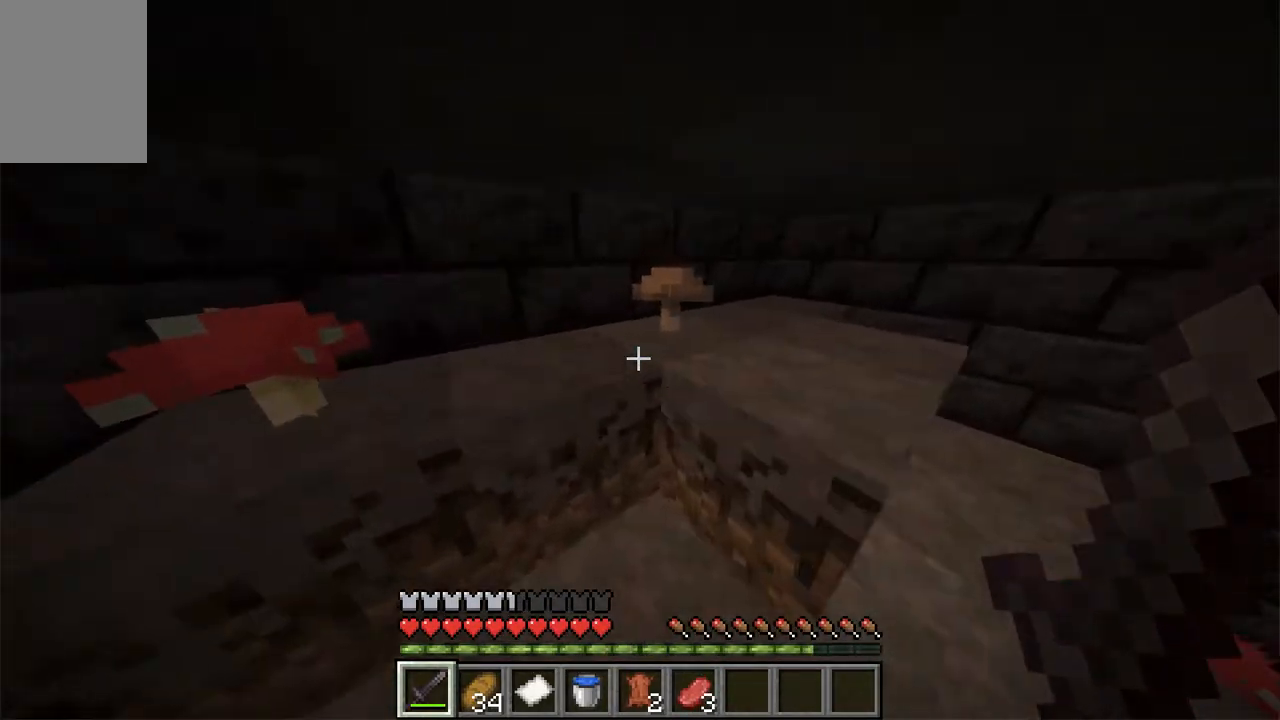
{"keys": ["d", "w"], "mouse": [], "events": [[218, "a", "up"], [302, "d", "down"]]}
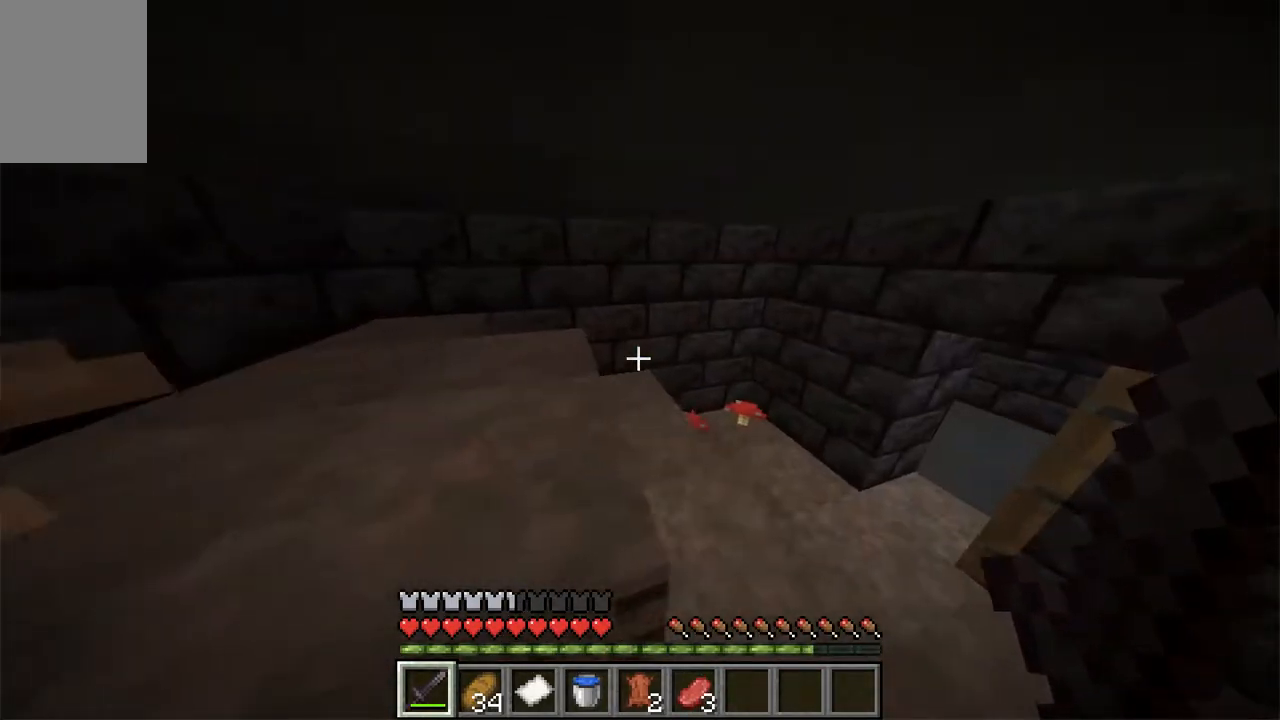
{"keys": ["w"], "mouse": [], "events": [[218, "d", "up"]]}
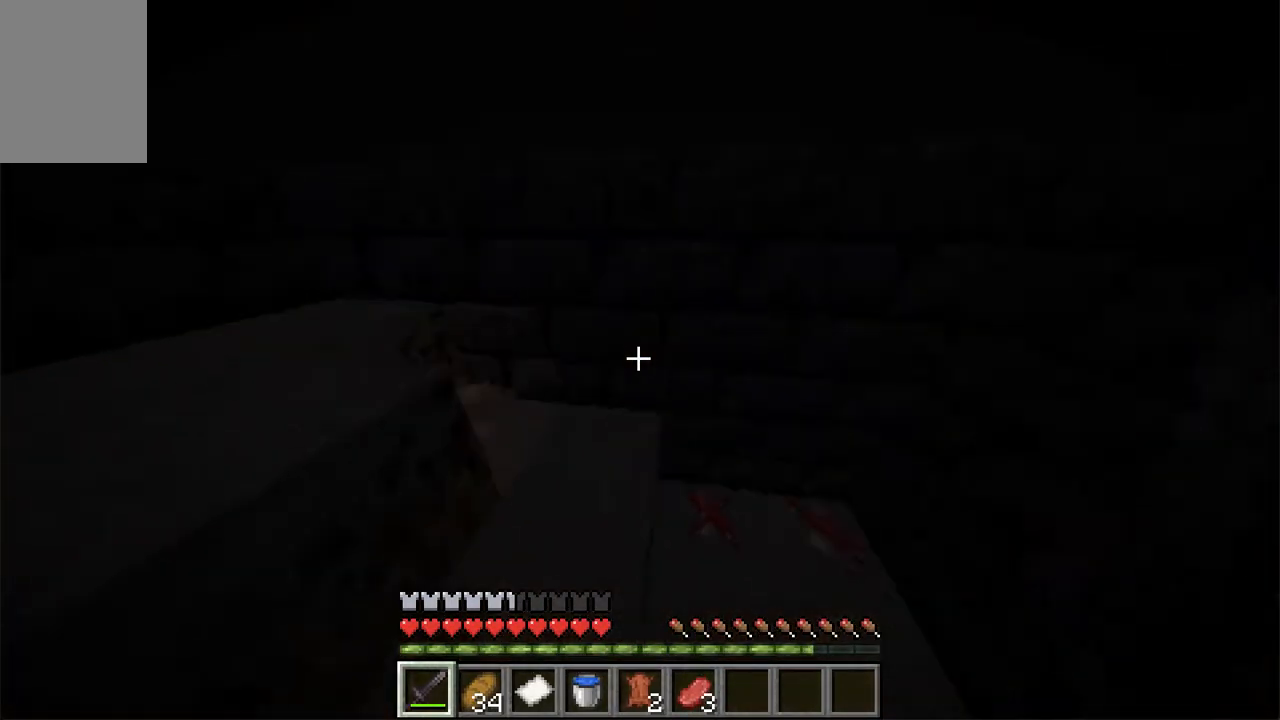
{"keys": [], "mouse": [], "events": [[436, "w", "up"]]}
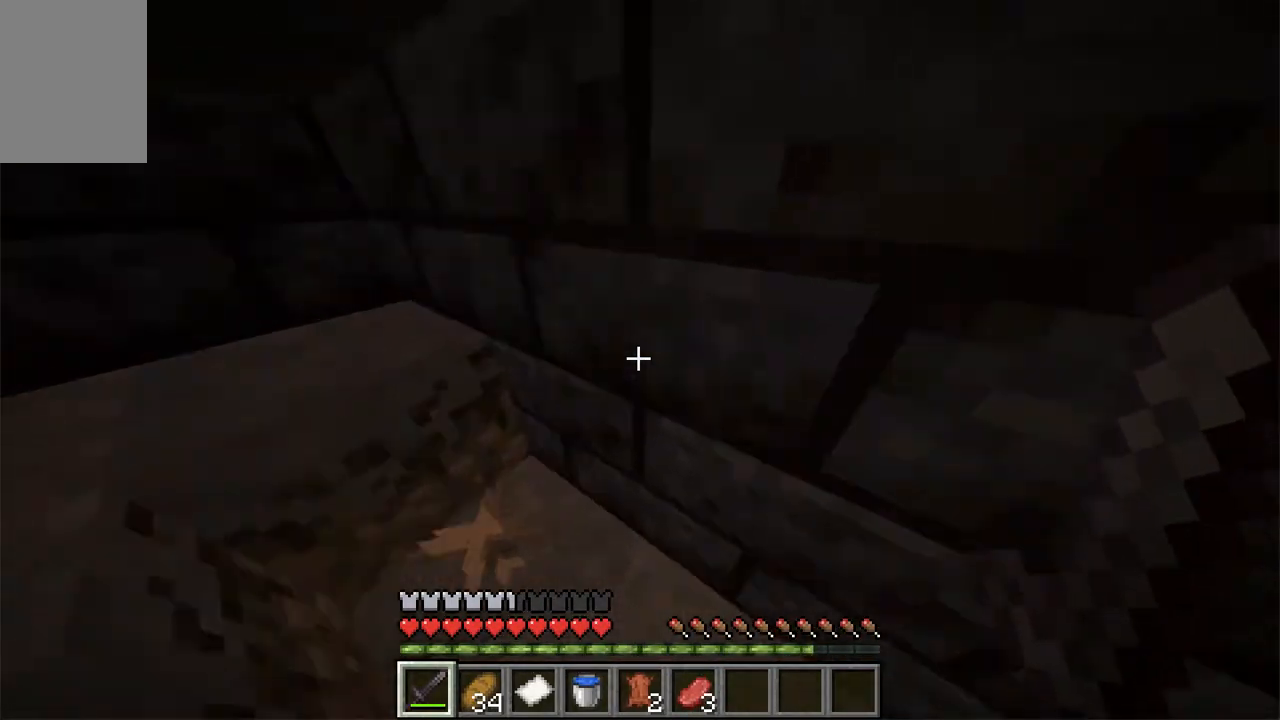
{"keys": [], "mouse": [], "events": [[84, "d", "down"], [134, "w", "down"], [319, "d", "up"], [453, "w", "up"]]}
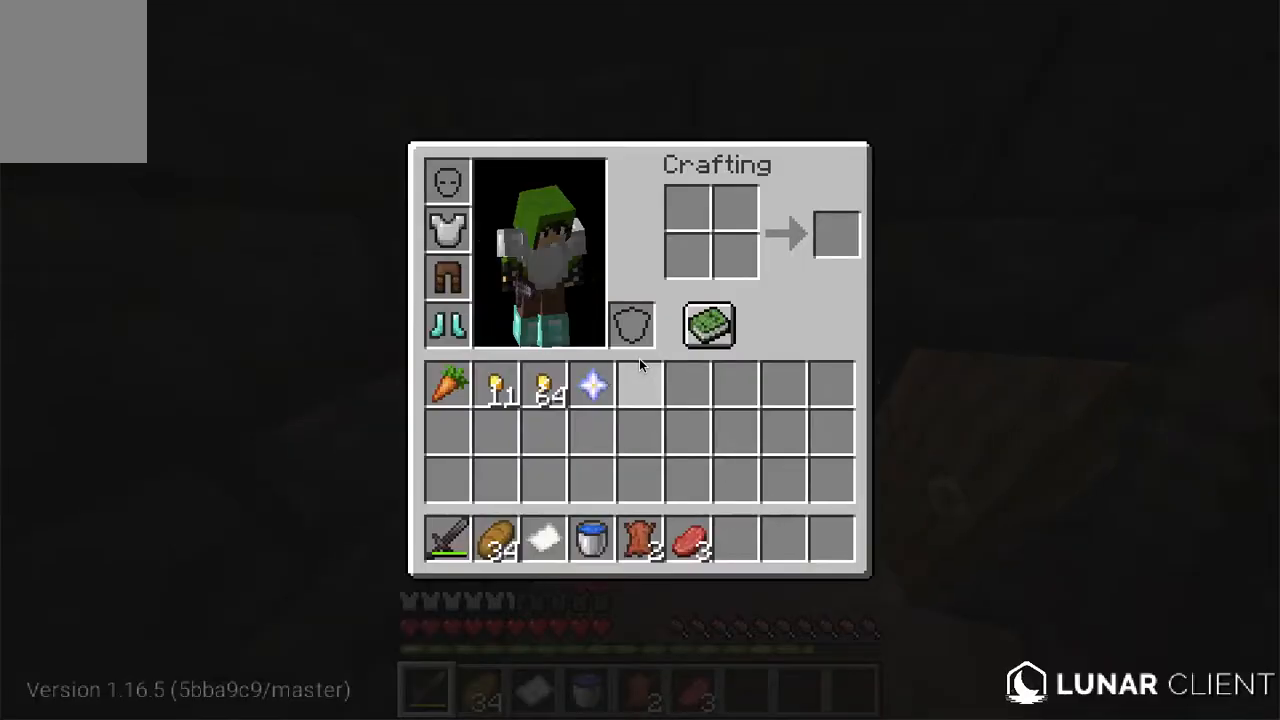
{"keys": [], "mouse": [], "events": []}
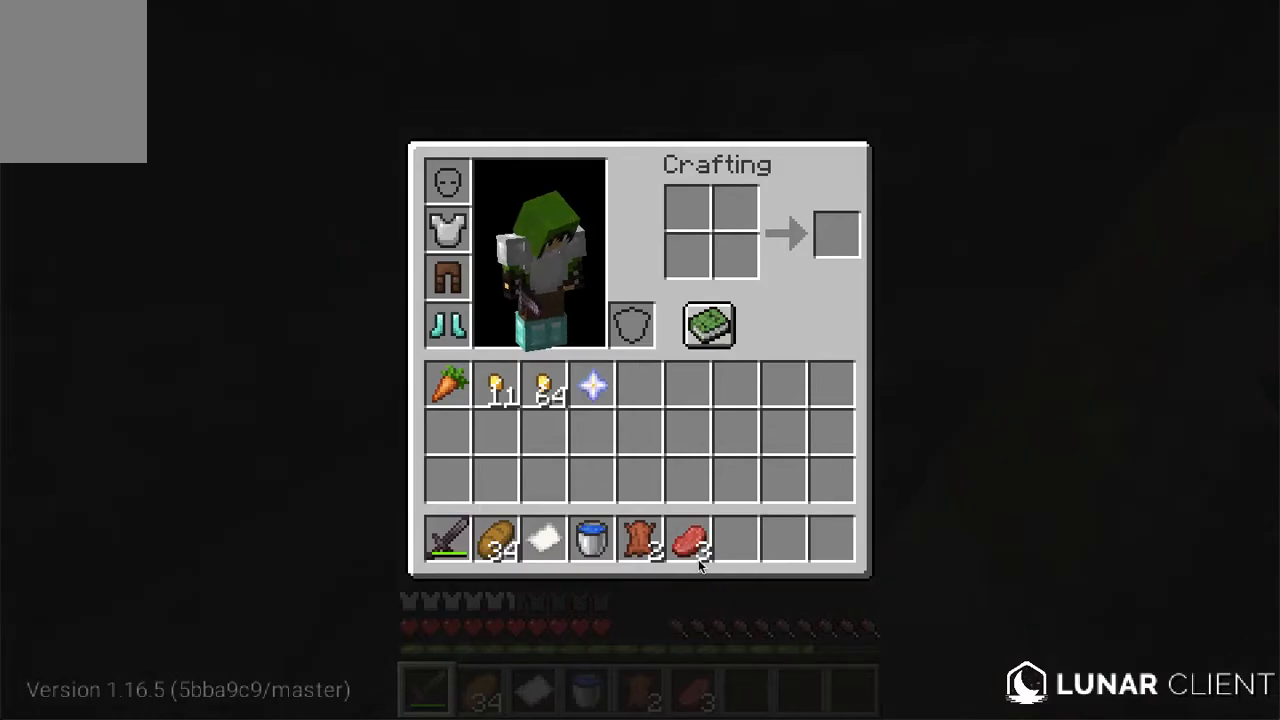
{"keys": [], "mouse": [], "events": []}
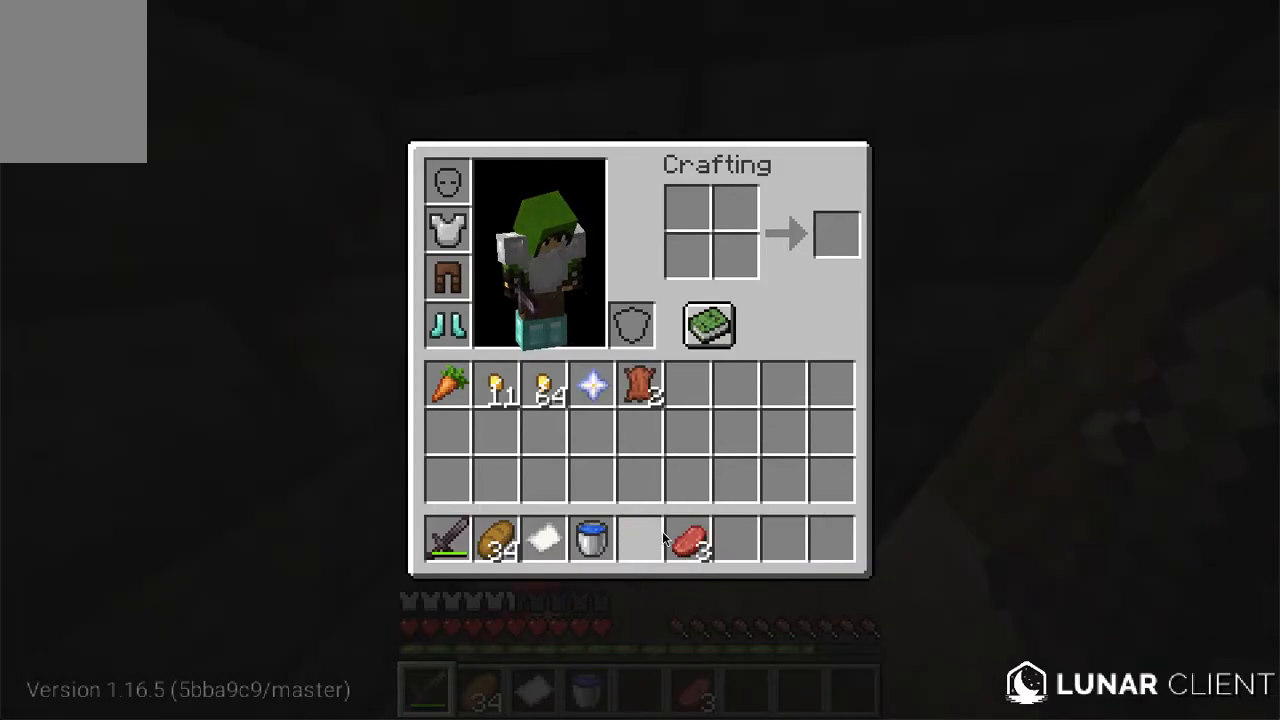
{"keys": [], "mouse": [], "events": []}
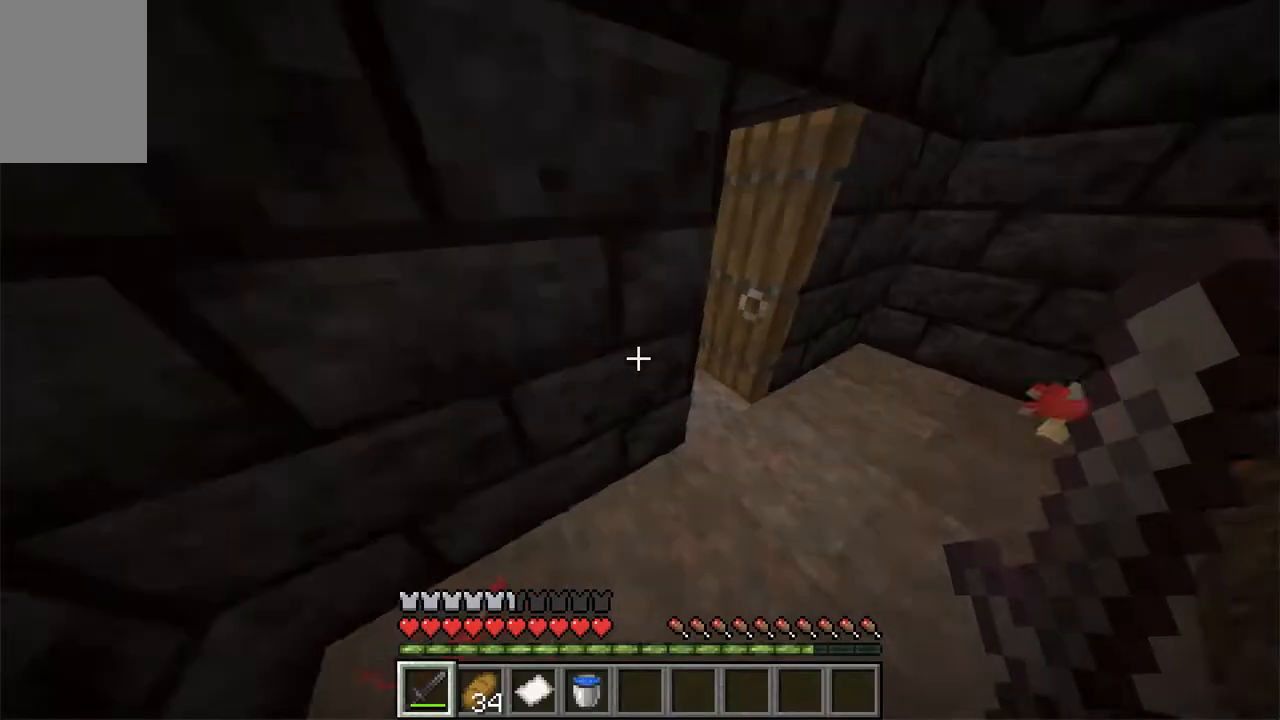
{"keys": ["w"], "mouse": [], "events": [[83, "d", "down"], [184, "w", "down"], [268, "d", "up"]]}
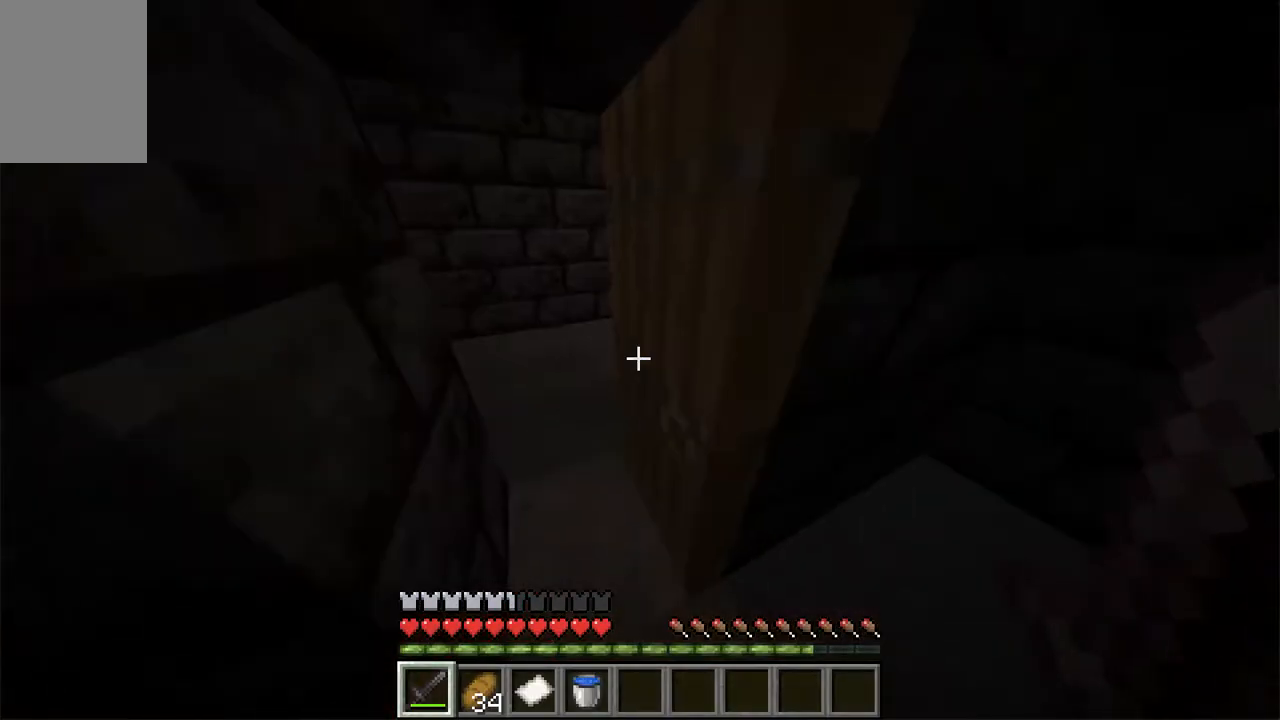
{"keys": ["a", "w"], "mouse": [], "events": [[352, "a", "down"]]}
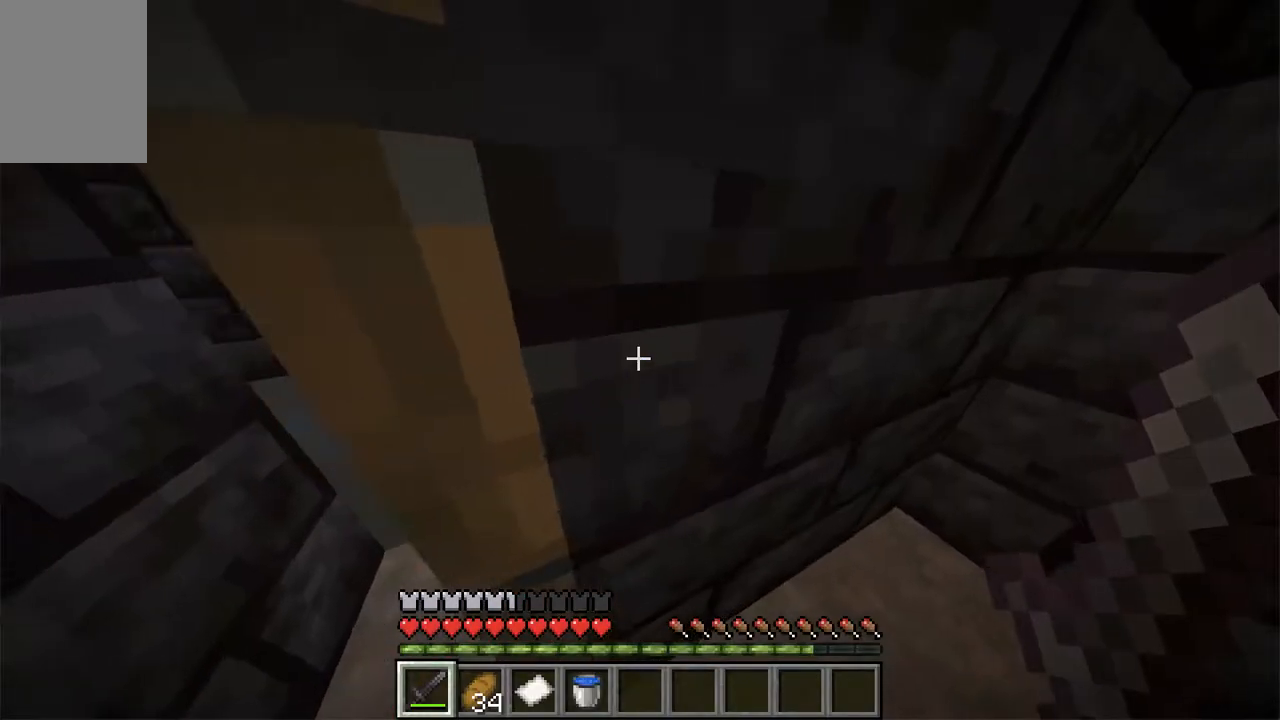
{"keys": ["a", "w"], "mouse": [], "events": [[168, "w", "up"], [269, "w", "down"]]}
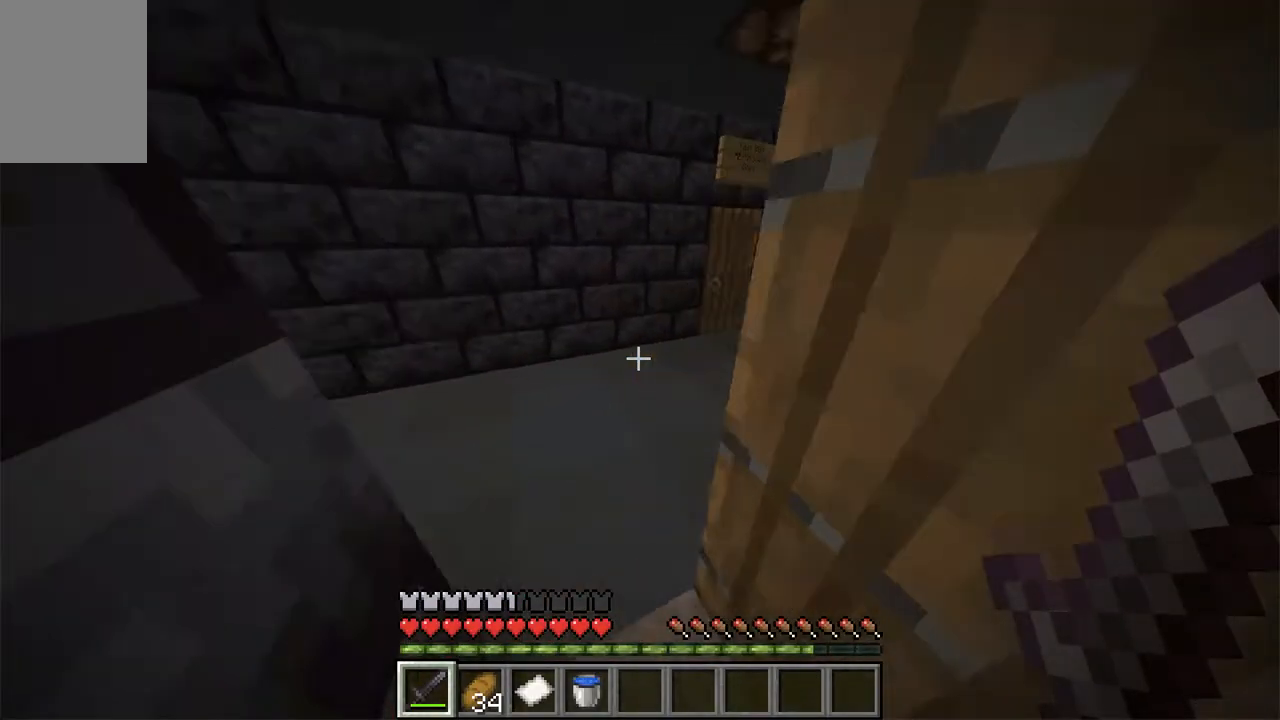
{"keys": ["w"], "mouse": [], "events": [[118, "a", "up"]]}
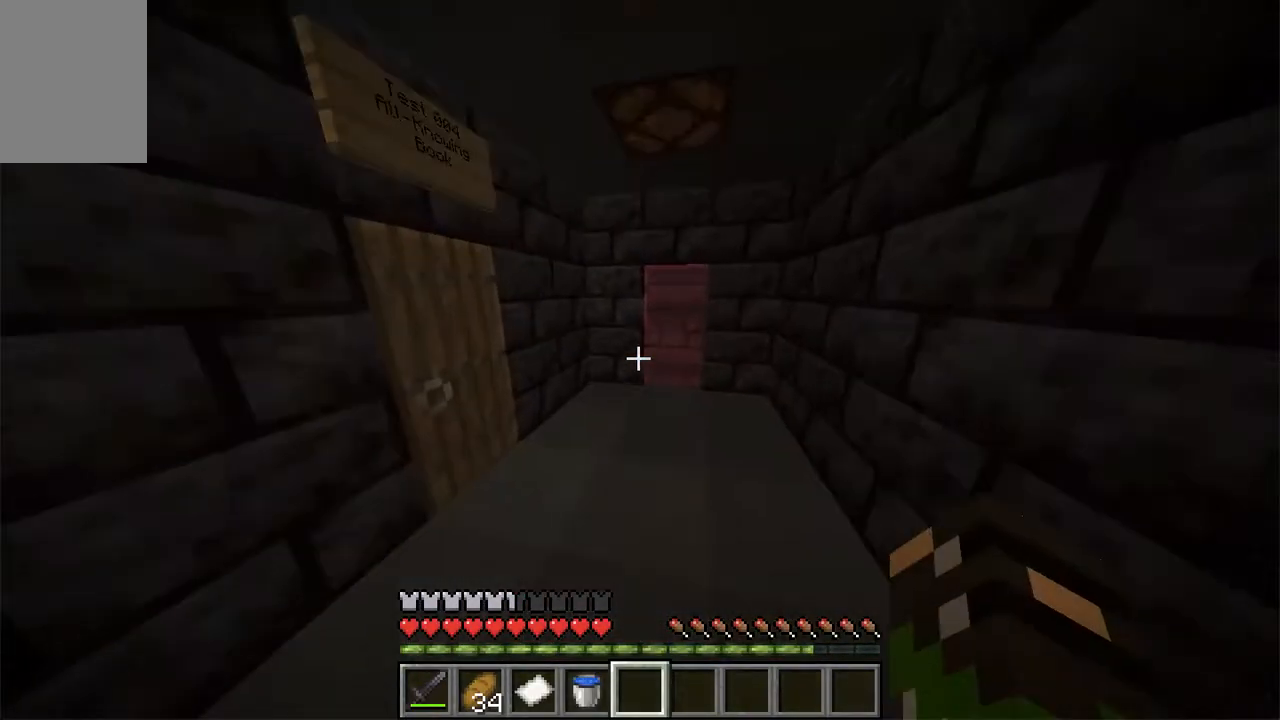
{"keys": [], "mouse": [], "events": [[168, "d", "down"], [168, "w", "up"], [369, "d", "up"]]}
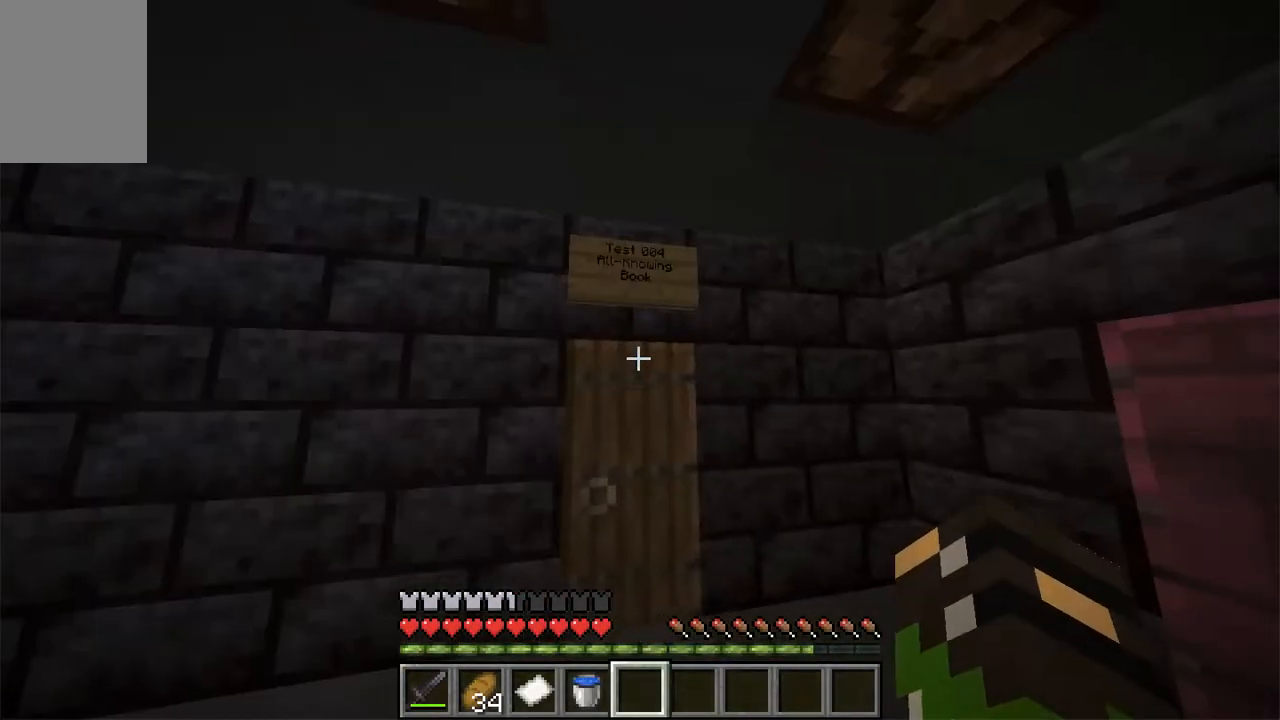
{"keys": [], "mouse": [], "events": []}
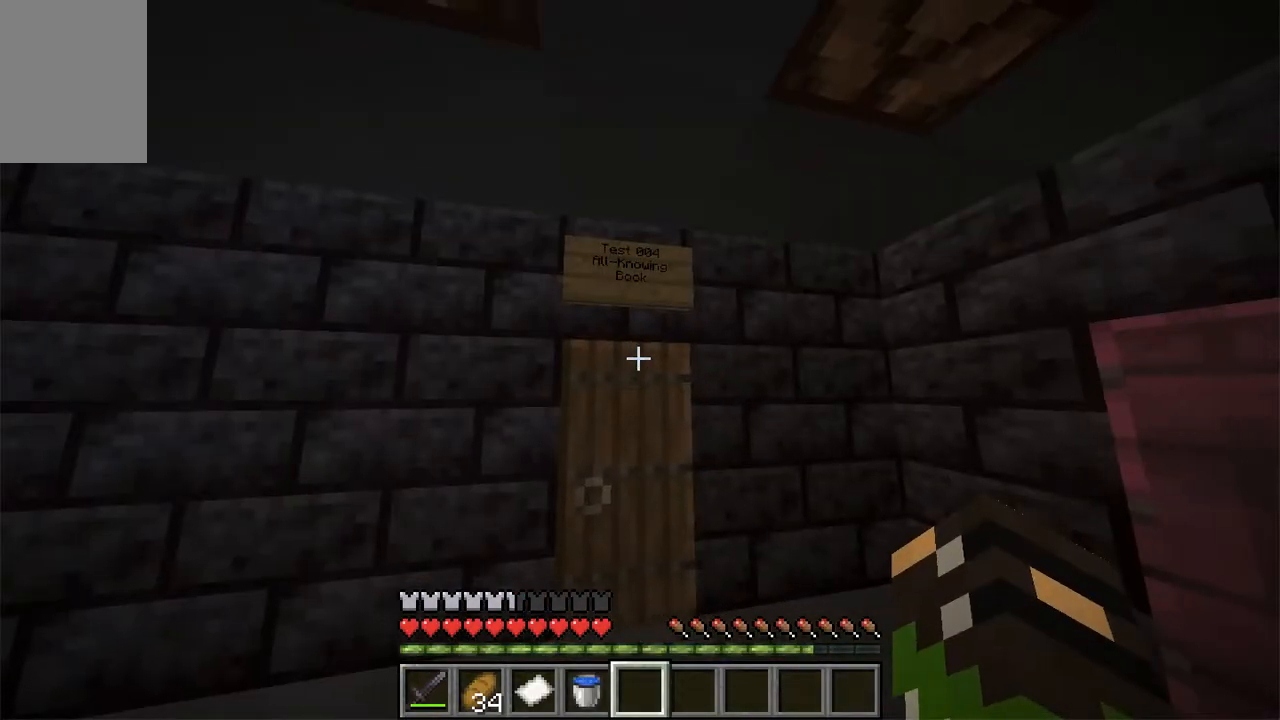
{"keys": [], "mouse": ["right"], "events": [[385, "mouse_right", "down"]]}
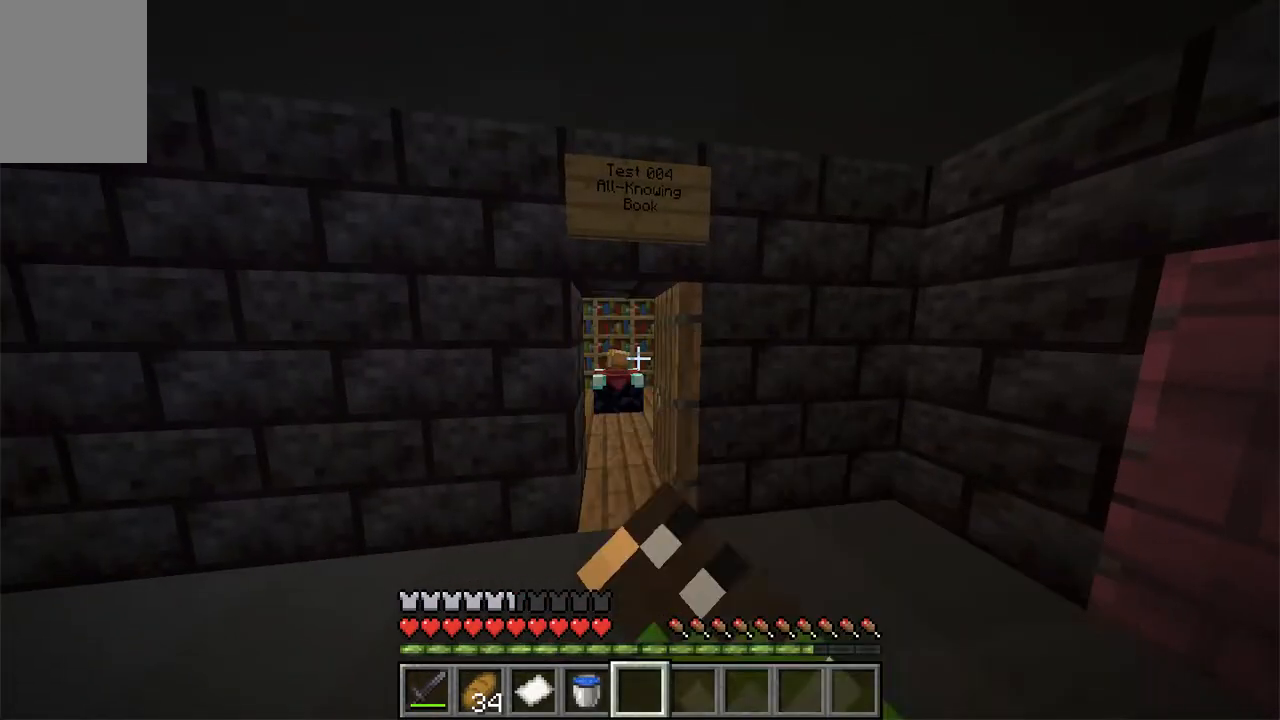
{"keys": ["w"], "mouse": []}